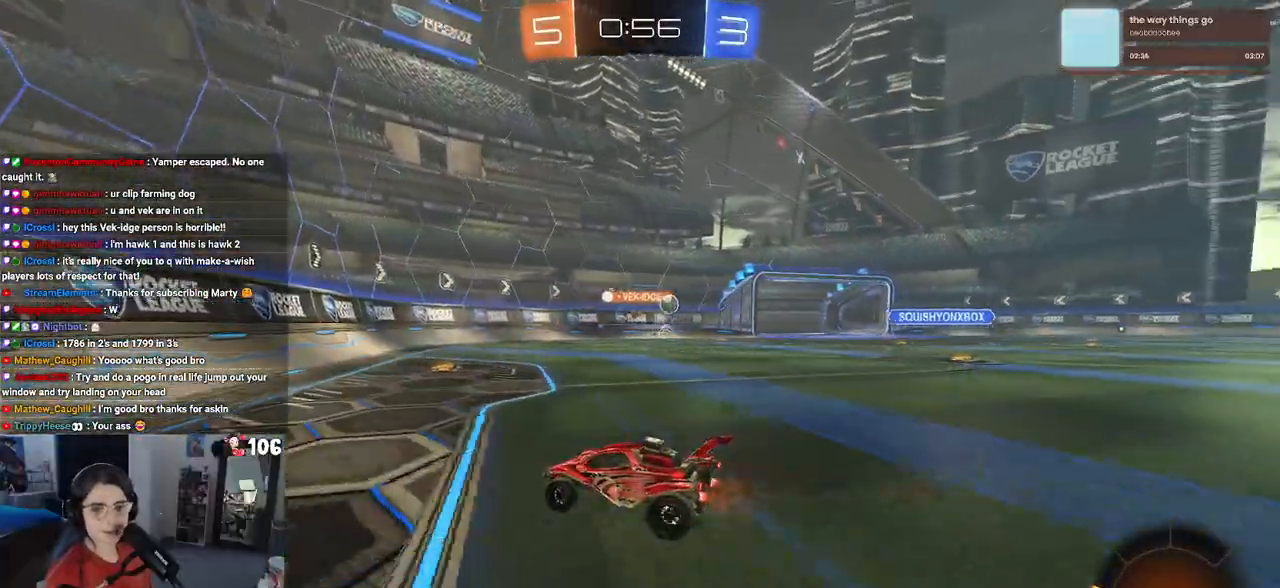
Gameplay with a controller (PlayStation layout); each line is a JSON object with the inputs held at the frame after it. "events" lists button and stick changes between this image and that frame as [ms after this image, input, new state], when the widget could be followed in between.
{"buttons": ["R2"], "left_stick": "right", "right_stick": "center", "events": [[133, "SQUARE", "down"], [233, "SQUARE", "up"]]}
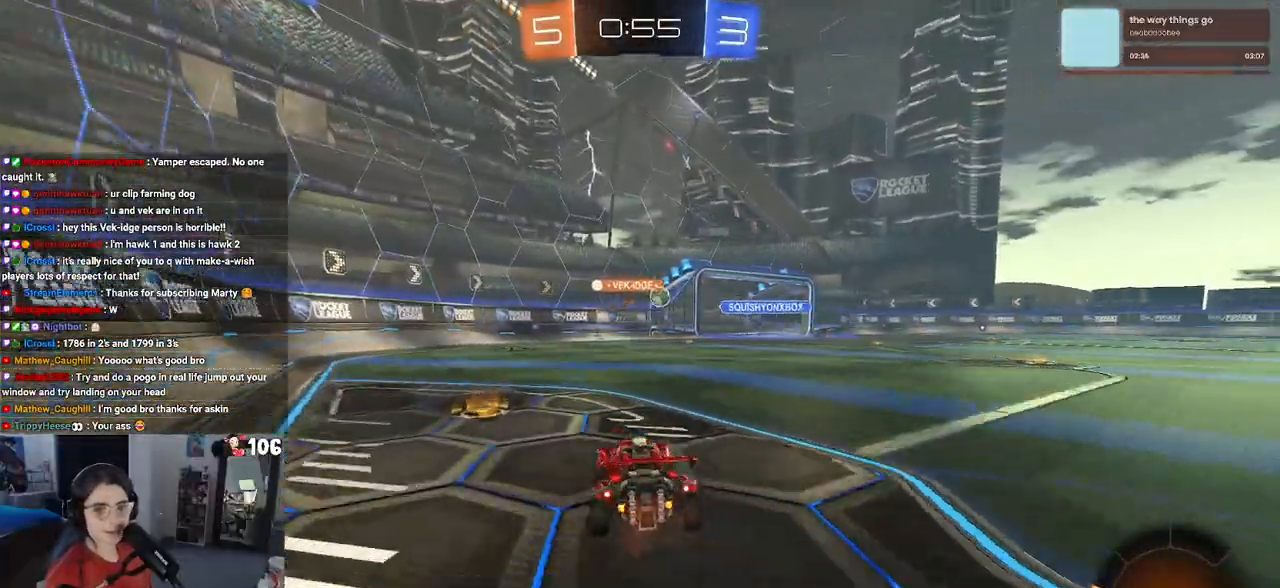
{"buttons": ["R2"], "left_stick": "right", "right_stick": "center", "events": []}
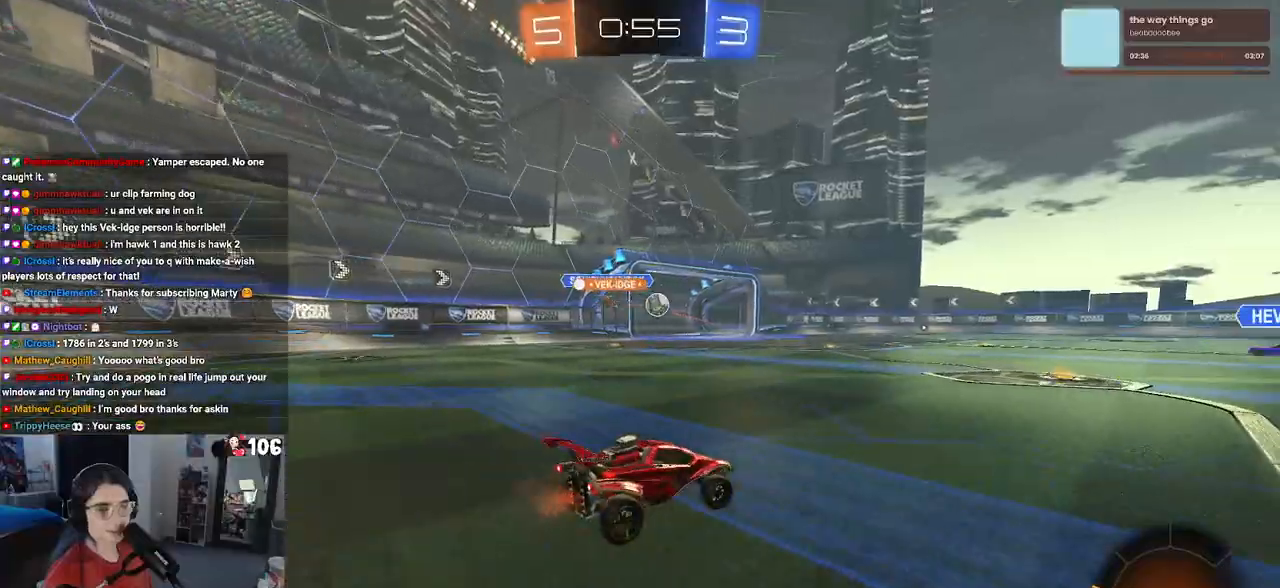
{"buttons": ["R1", "R2"], "left_stick": "right", "right_stick": "center", "events": [[267, "left_stick", "center"], [367, "R1", "down"], [483, "left_stick", "right"]]}
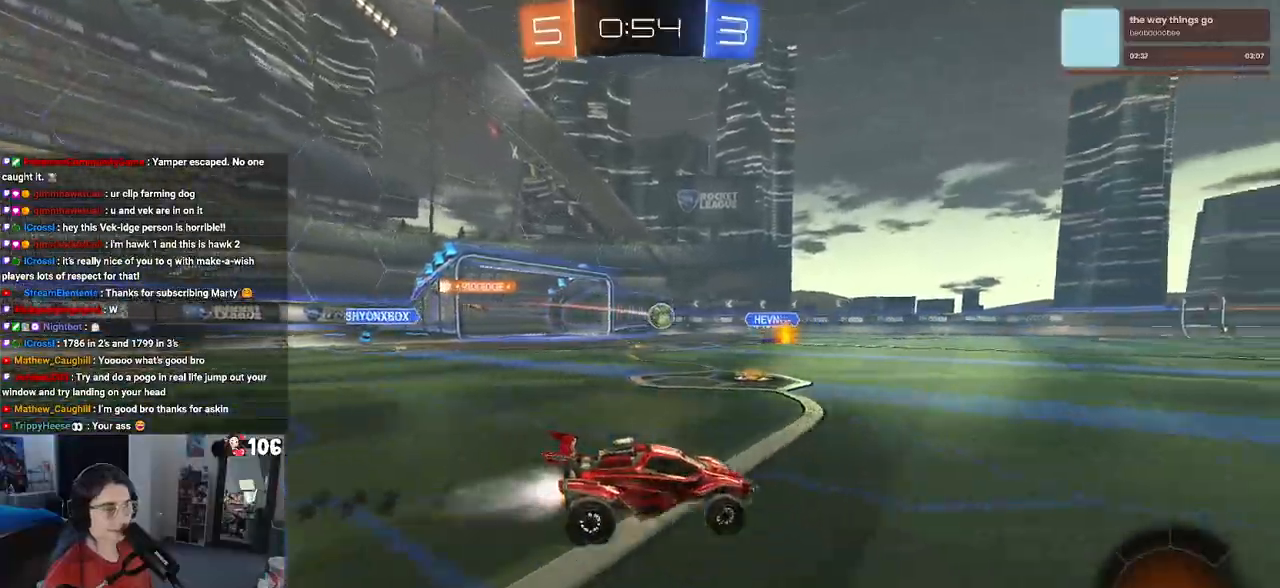
{"buttons": ["SQUARE", "R1", "R2"], "left_stick": "down-left", "right_stick": "center", "events": [[83, "CROSS", "down"], [150, "left_stick", "up-left"], [183, "CROSS", "up"], [250, "CROSS", "down"], [317, "SQUARE", "down"], [317, "left_stick", "down-left"], [367, "CROSS", "up"]]}
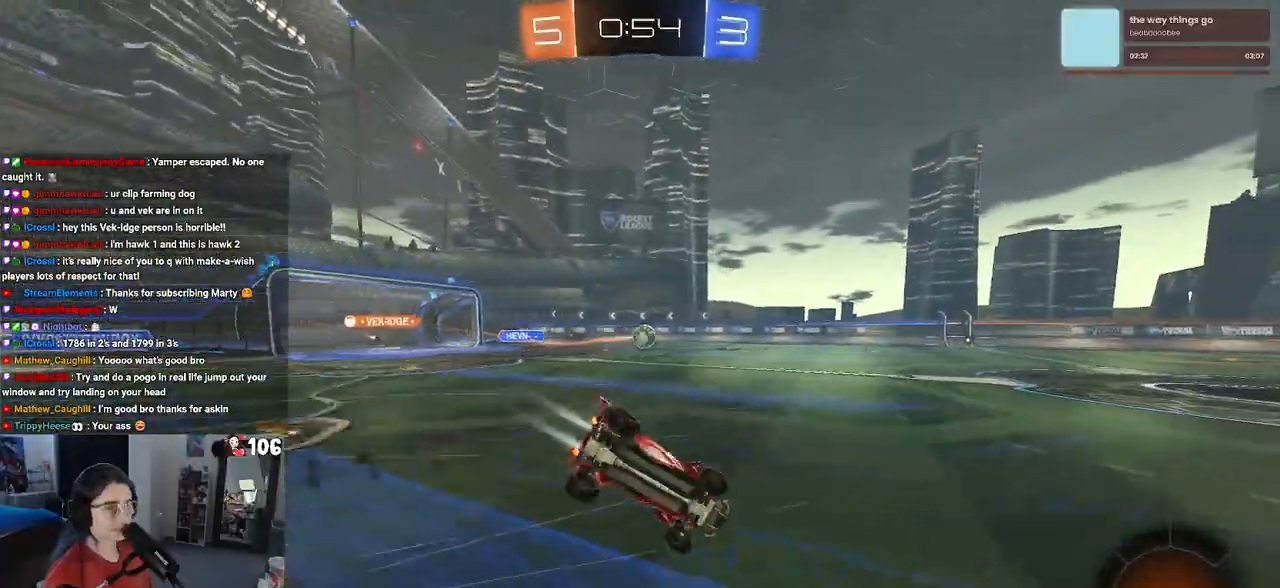
{"buttons": ["SQUARE", "R2"], "left_stick": "down-left", "right_stick": "center", "events": [[33, "R1", "up"]]}
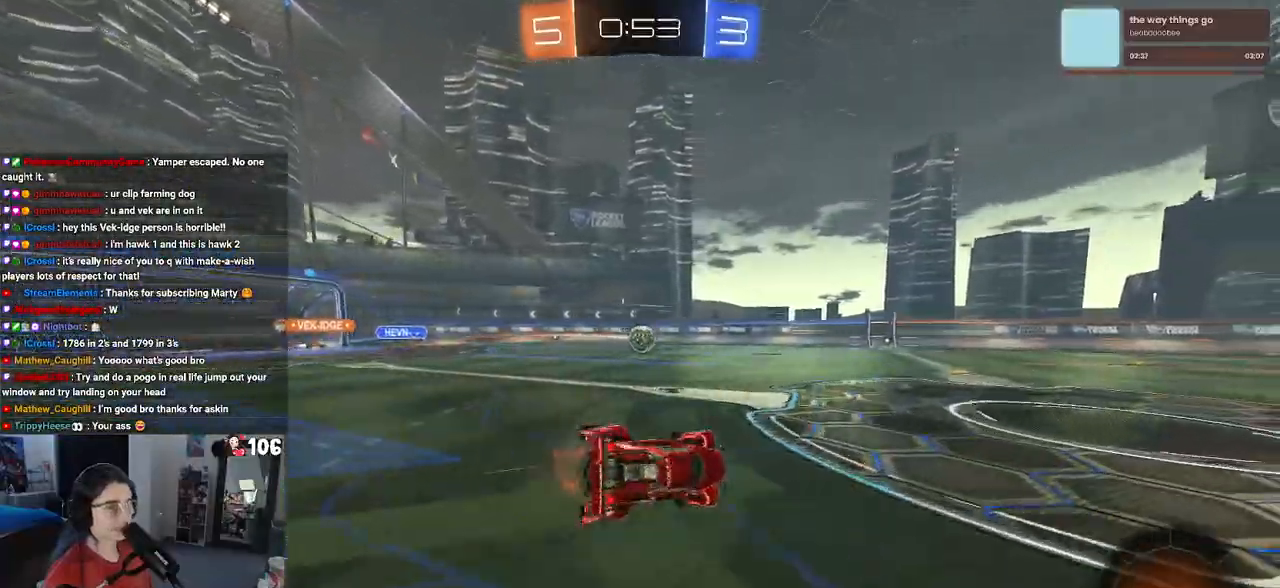
{"buttons": ["R2"], "left_stick": "center", "right_stick": "center", "events": [[117, "left_stick", "down"], [150, "SQUARE", "up"], [250, "left_stick", "center"]]}
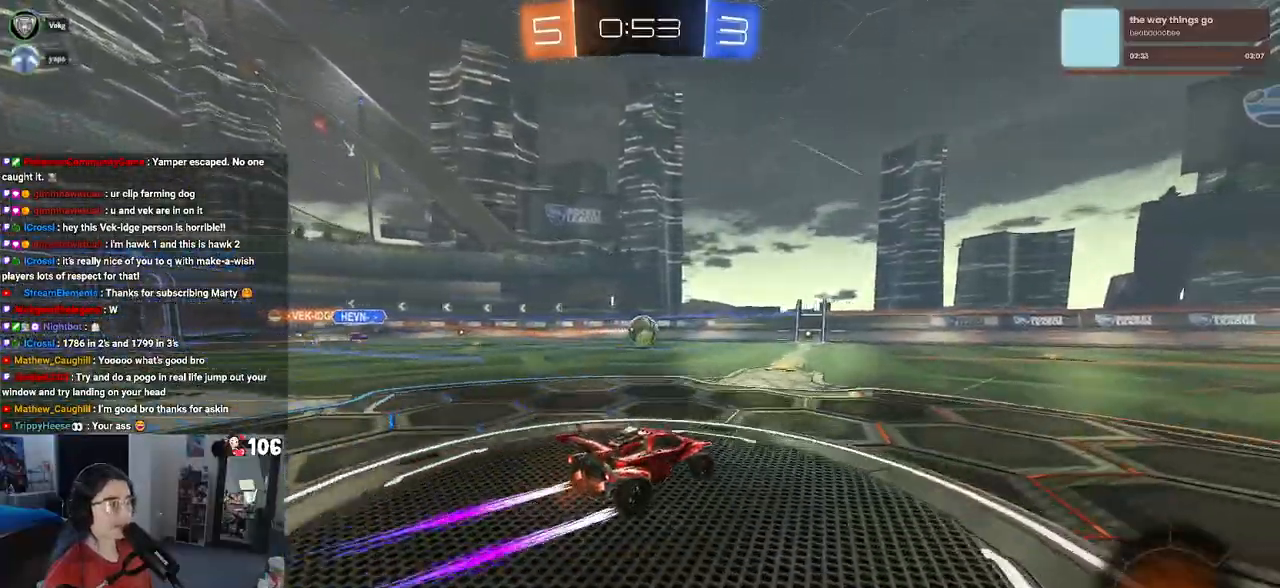
{"buttons": ["R2"], "left_stick": "center", "right_stick": "center", "events": [[317, "left_stick", "right"], [500, "left_stick", "center"]]}
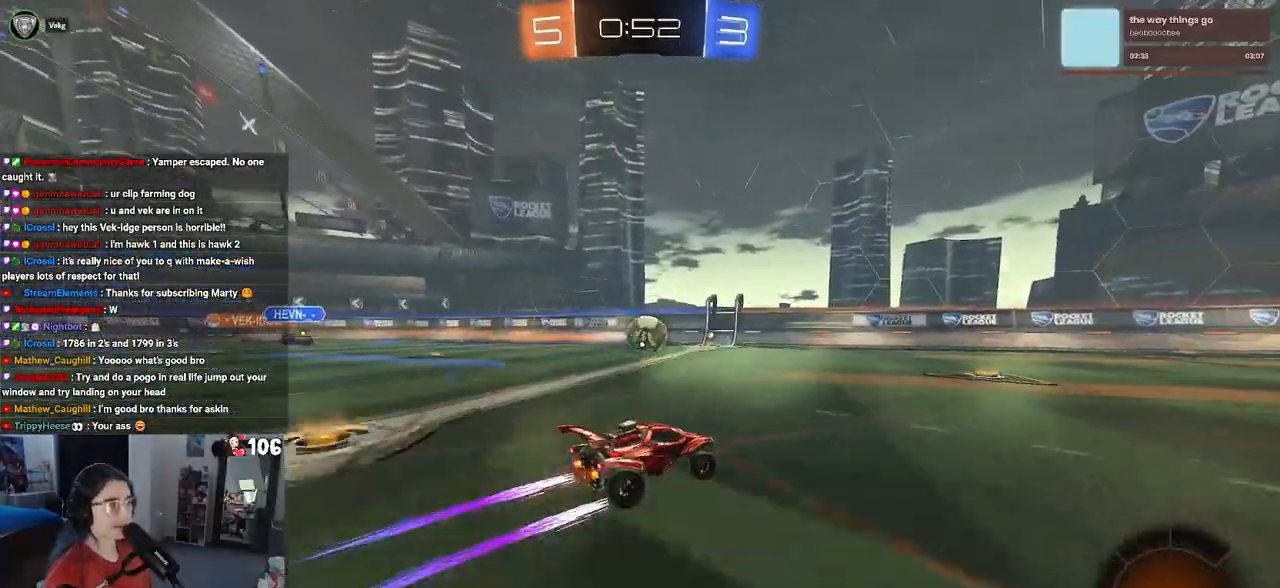
{"buttons": ["R2"], "left_stick": "center", "right_stick": "center", "events": [[283, "left_stick", "right"], [450, "left_stick", "center"]]}
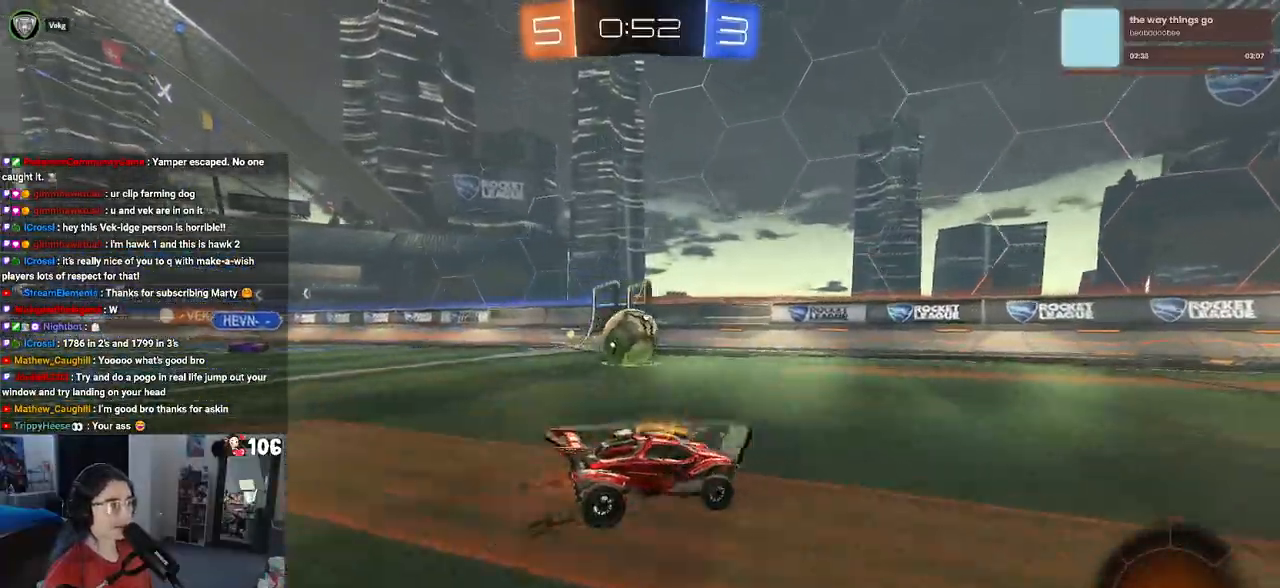
{"buttons": ["R2"], "left_stick": "left", "right_stick": "center", "events": [[283, "left_stick", "left"]]}
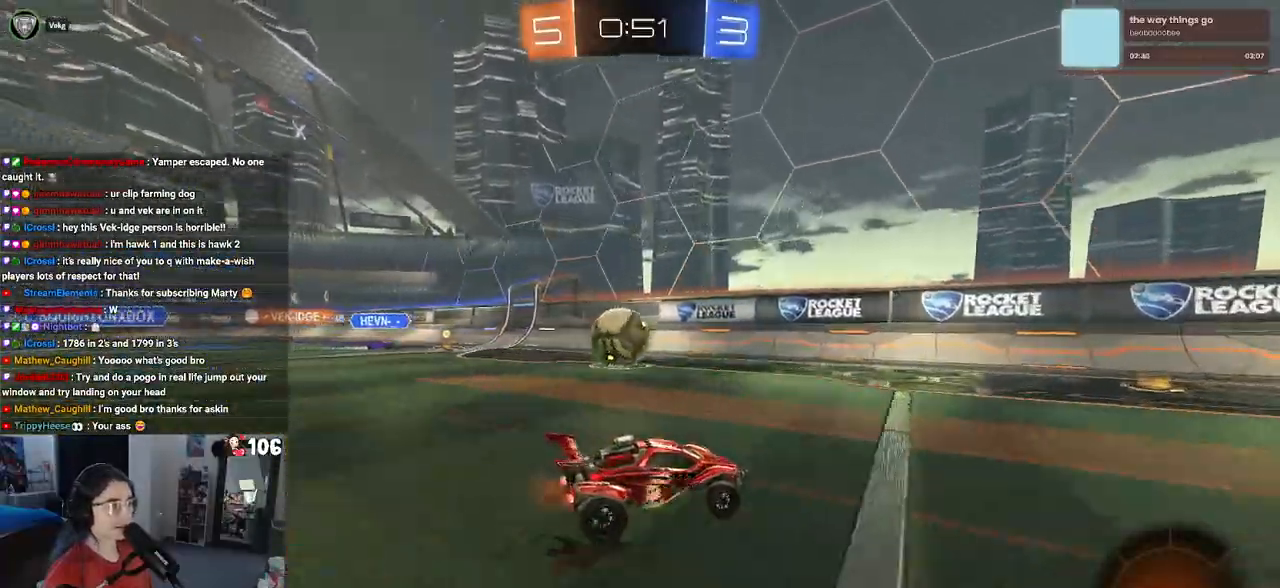
{"buttons": ["R2"], "left_stick": "left", "right_stick": "center", "events": []}
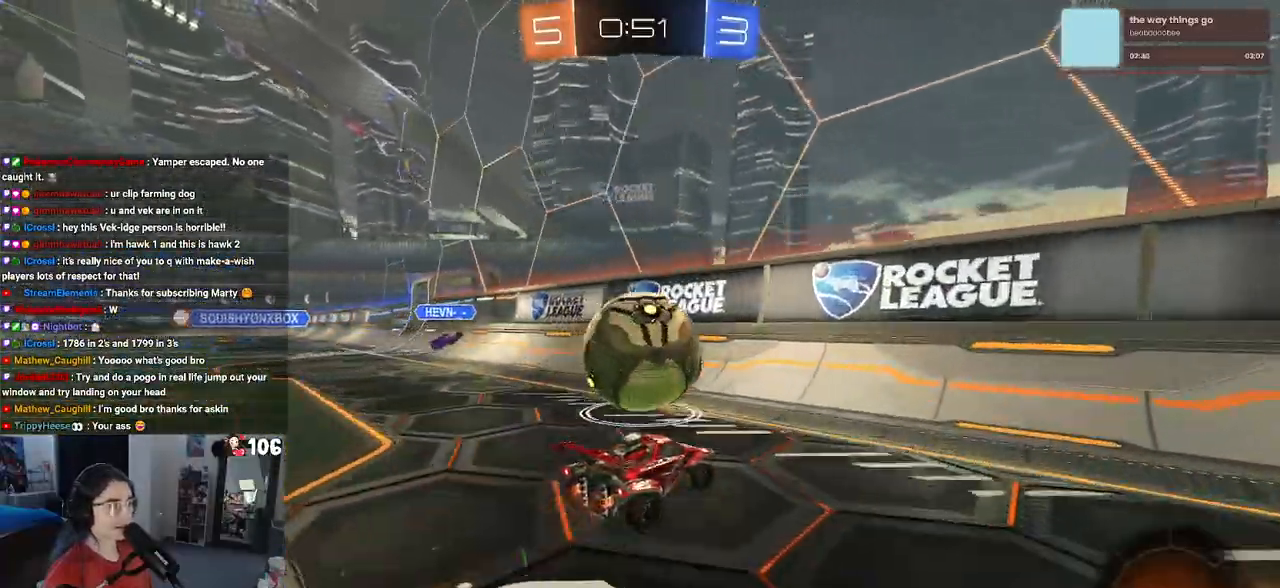
{"buttons": ["R2"], "left_stick": "right", "right_stick": "center", "events": [[100, "left_stick", "center"], [233, "R1", "down"], [383, "left_stick", "right"], [450, "R1", "up"]]}
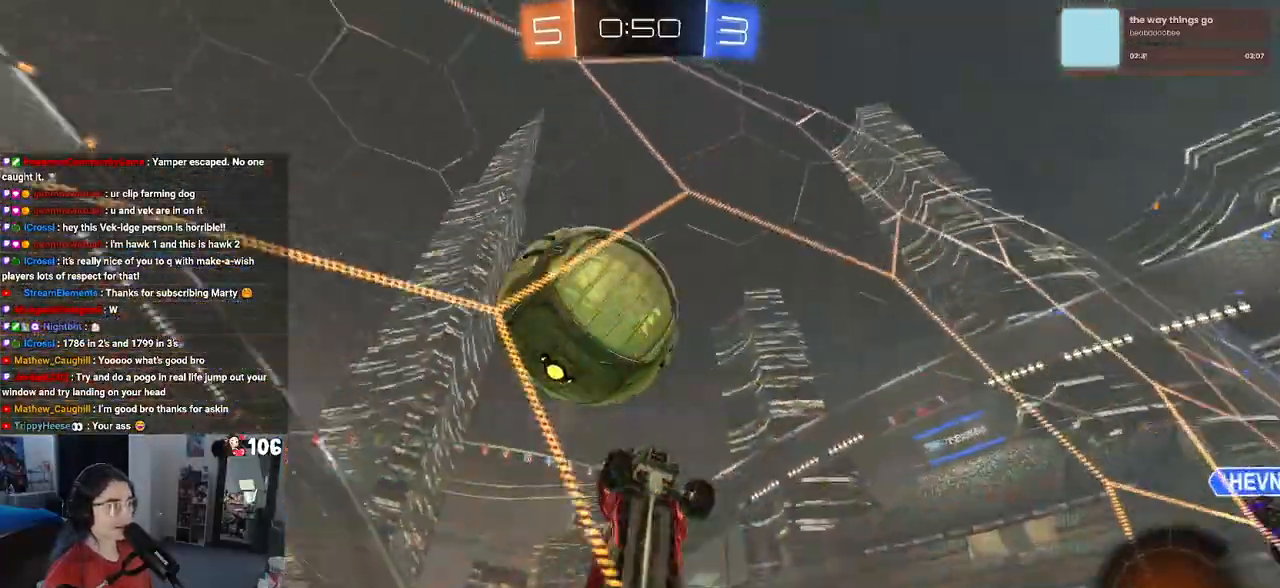
{"buttons": ["R2"], "left_stick": "right", "right_stick": "center", "events": []}
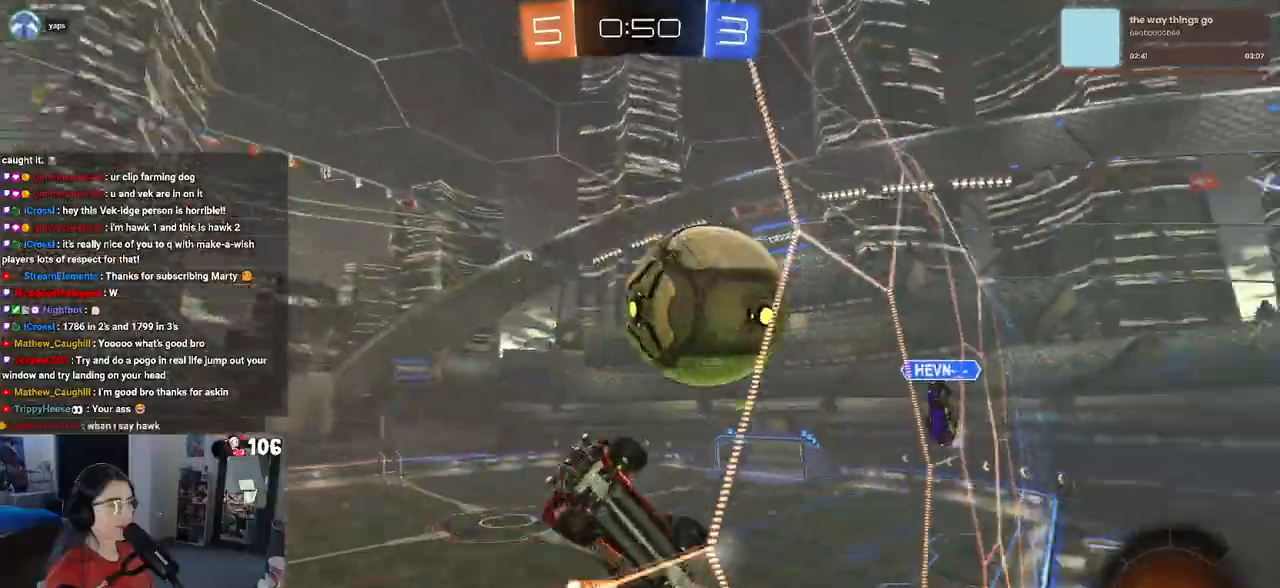
{"buttons": ["R2"], "left_stick": "right", "right_stick": "center", "events": []}
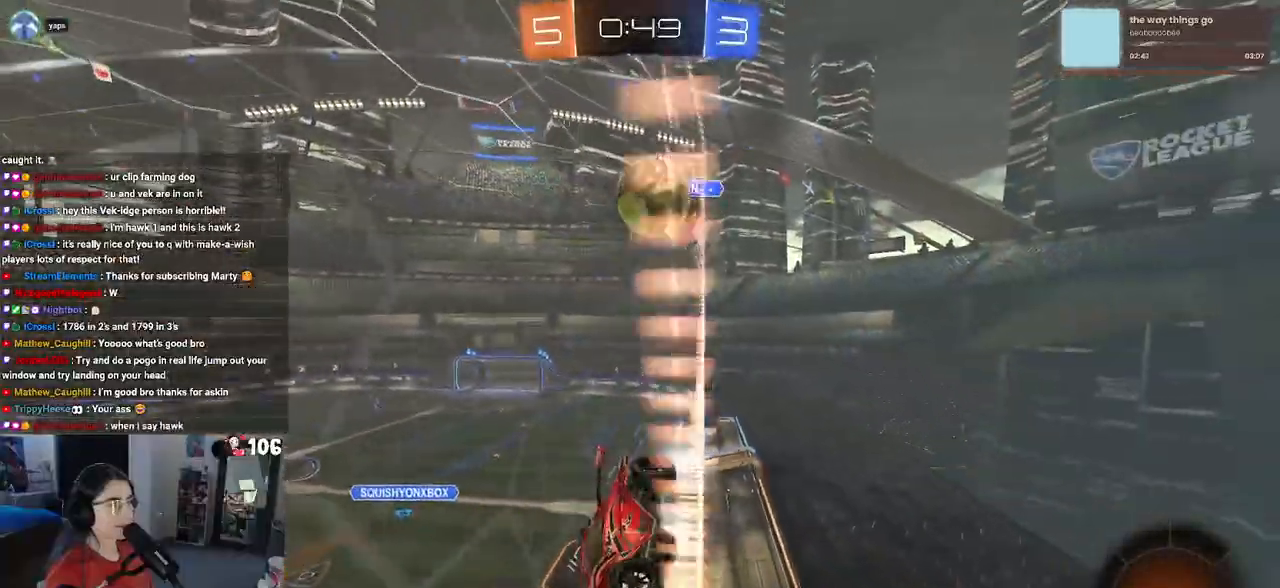
{"buttons": ["R2"], "left_stick": "center", "right_stick": "center", "events": [[183, "left_stick", "center"]]}
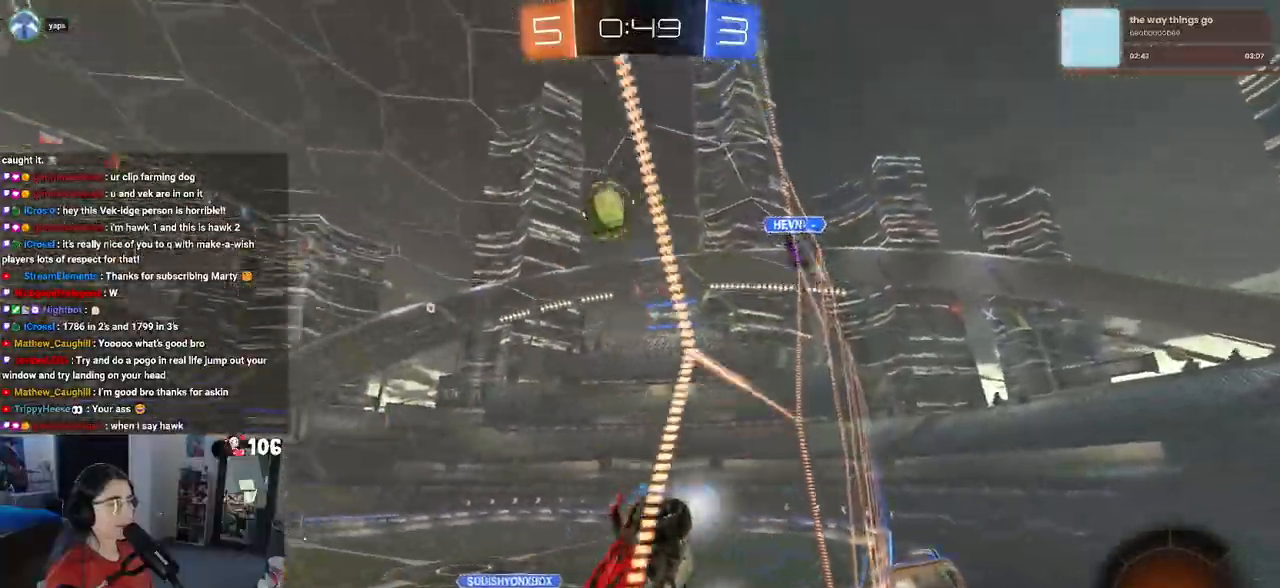
{"buttons": ["TRIANGLE", "R2"], "left_stick": "right", "right_stick": "center", "events": [[133, "TRIANGLE", "down"], [250, "TRIANGLE", "up"], [333, "left_stick", "right"], [400, "TRIANGLE", "down"]]}
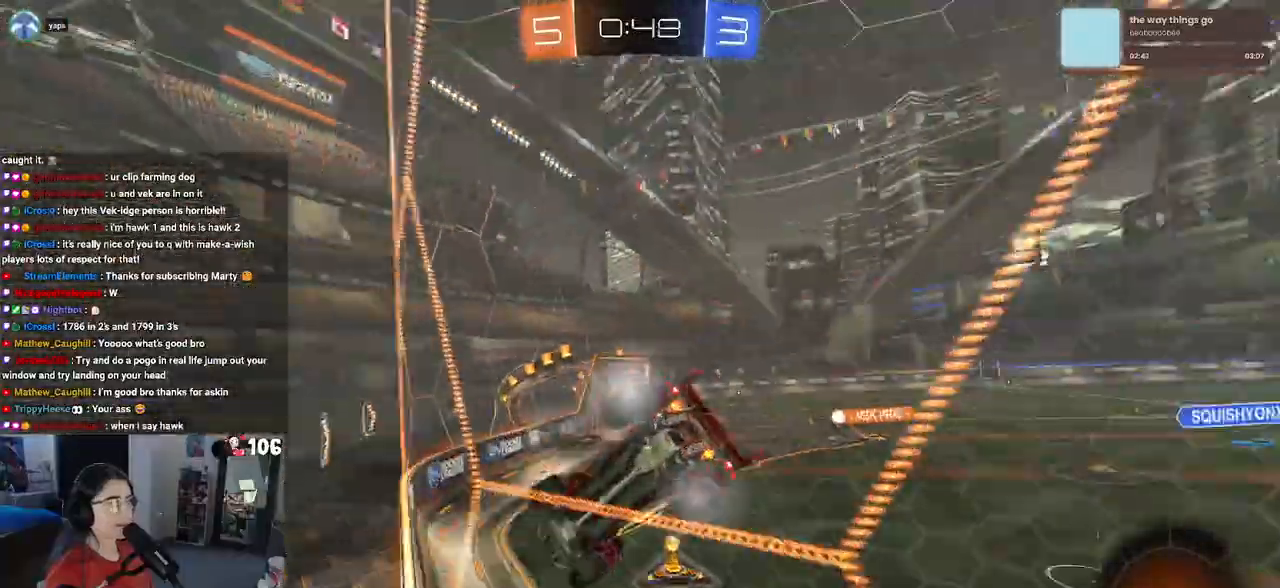
{"buttons": ["R2"], "left_stick": "center", "right_stick": "center", "events": [[17, "TRIANGLE", "up"], [283, "left_stick", "center"]]}
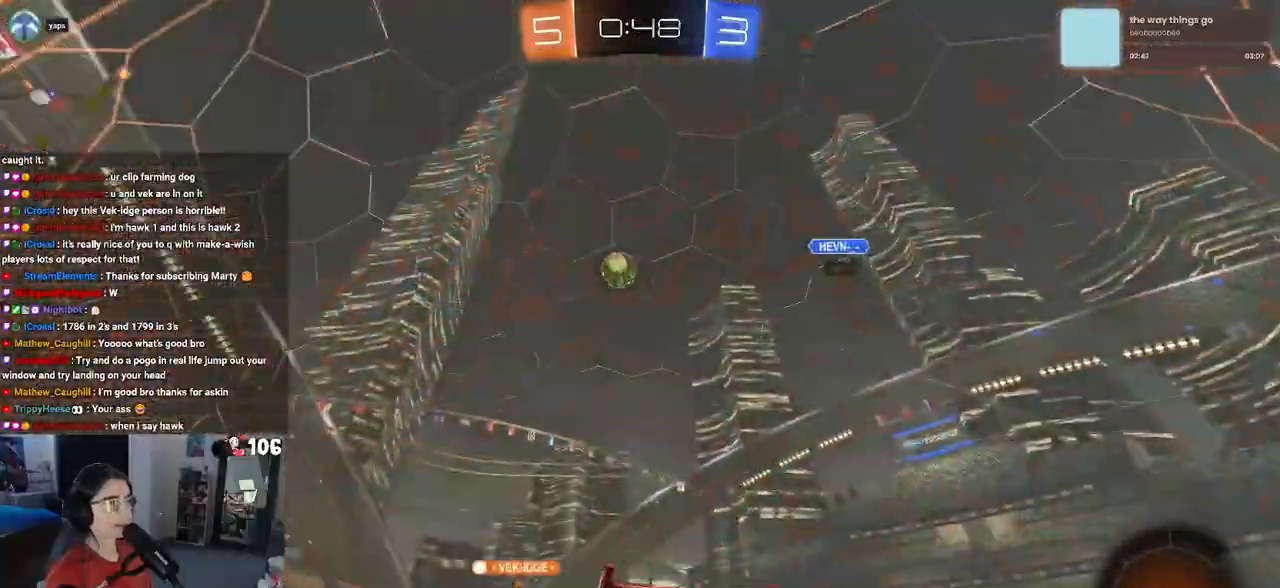
{"buttons": ["SQUARE", "R2"], "left_stick": "left", "right_stick": "center", "events": [[33, "left_stick", "left"], [400, "SQUARE", "down"]]}
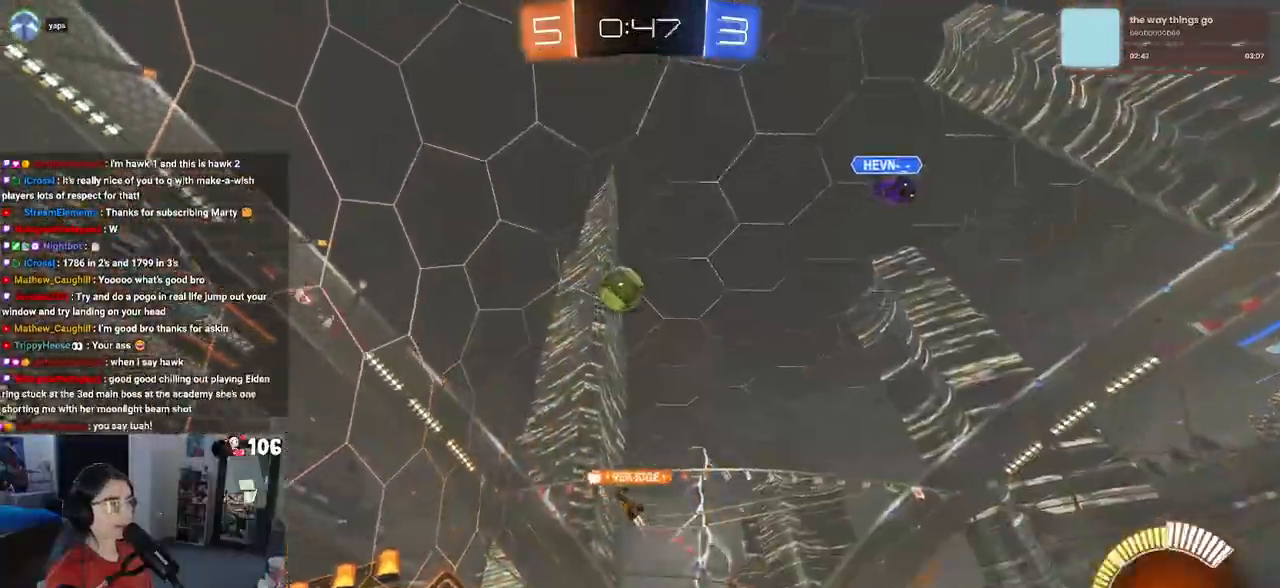
{"buttons": ["SQUARE", "R2"], "left_stick": "left", "right_stick": "center", "events": [[67, "SQUARE", "up"], [483, "SQUARE", "down"]]}
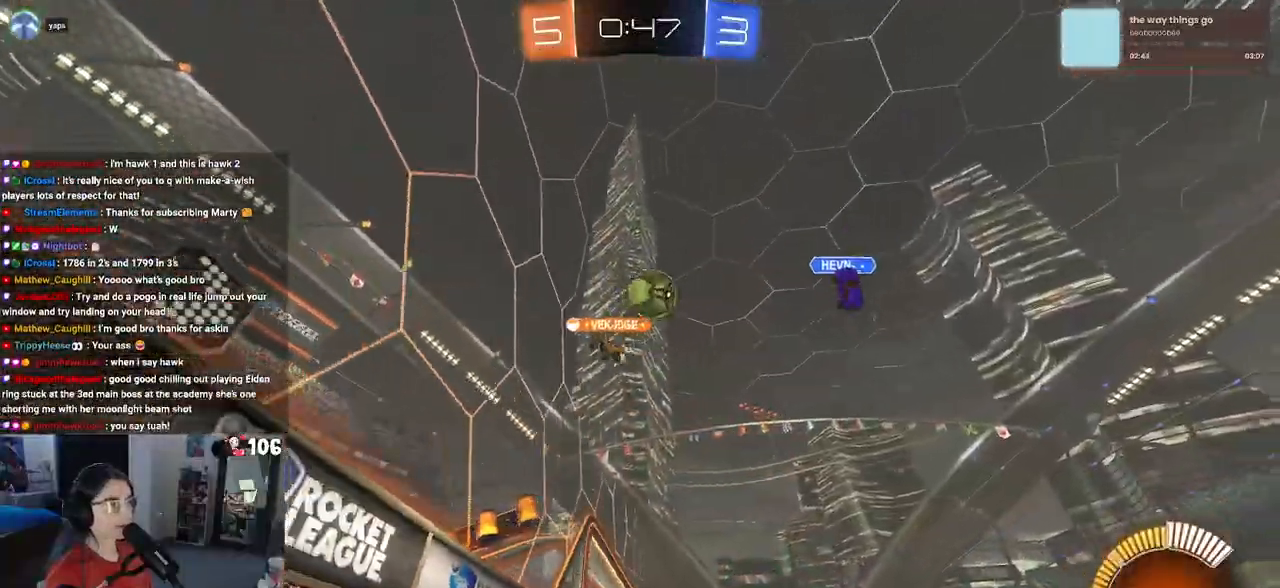
{"buttons": ["R2"], "left_stick": "center", "right_stick": "center", "events": [[133, "SQUARE", "up"], [267, "left_stick", "center"], [383, "left_stick", "right"], [467, "left_stick", "center"]]}
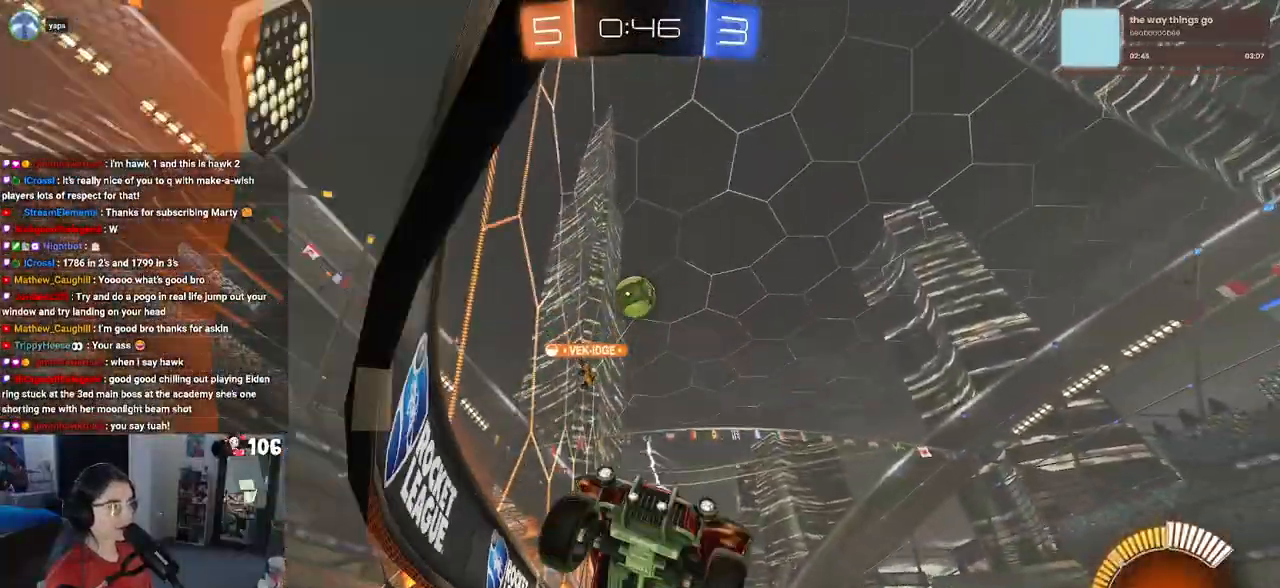
{"buttons": [], "left_stick": "center", "right_stick": "center", "events": [[450, "R2", "up"]]}
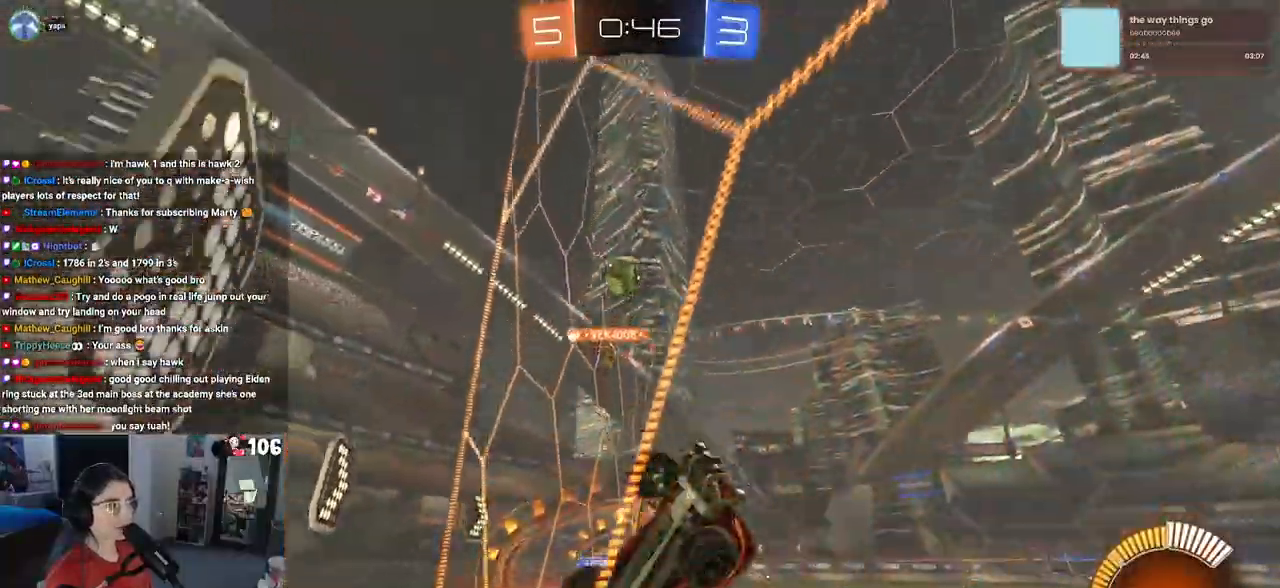
{"buttons": ["R2"], "left_stick": "left", "right_stick": "center", "events": [[67, "L2", "down"], [133, "R2", "down"], [200, "L2", "up"], [400, "left_stick", "left"]]}
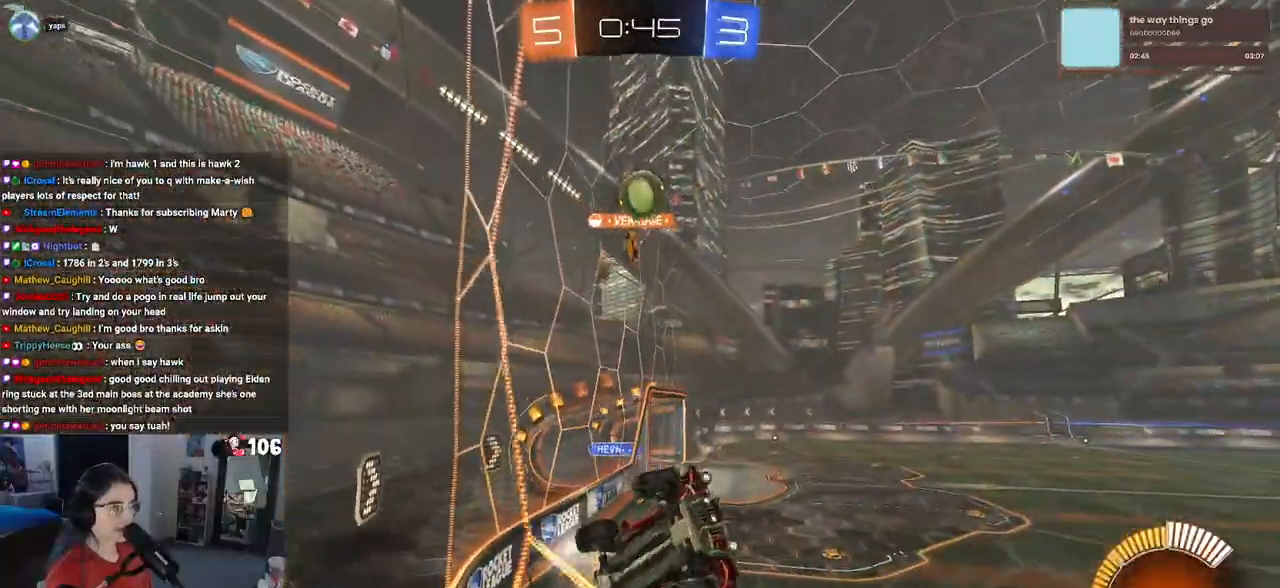
{"buttons": [], "left_stick": "center", "right_stick": "center", "events": [[100, "left_stick", "center"], [383, "R2", "up"]]}
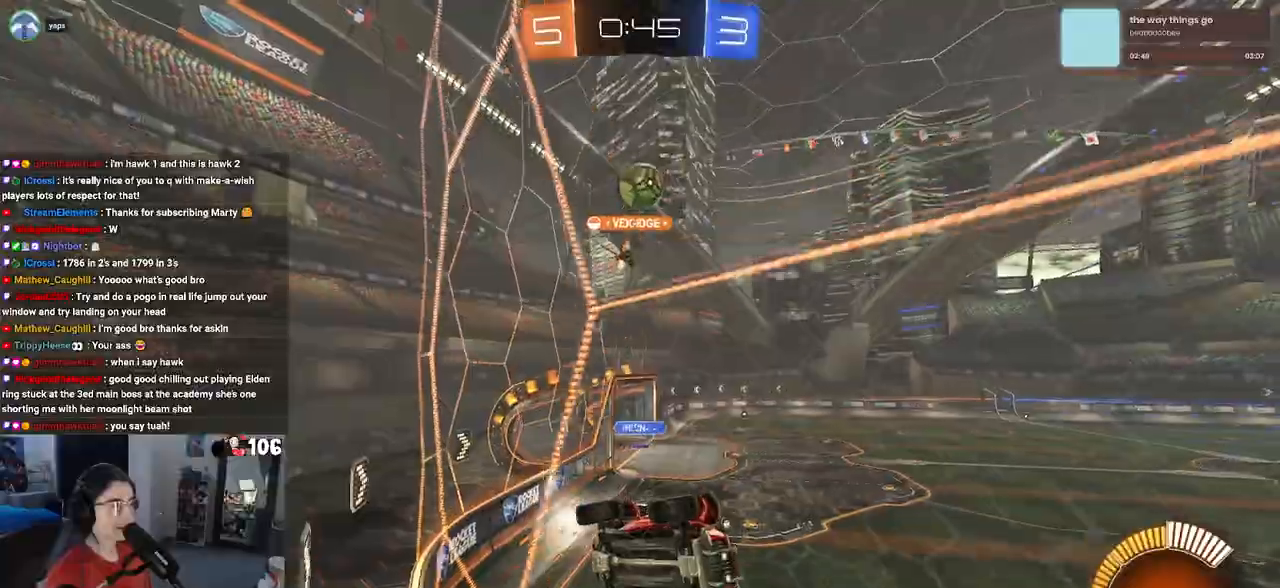
{"buttons": ["R2"], "left_stick": "right", "right_stick": "center", "events": [[50, "L2", "down"], [117, "R2", "down"], [267, "L2", "up"], [400, "left_stick", "right"]]}
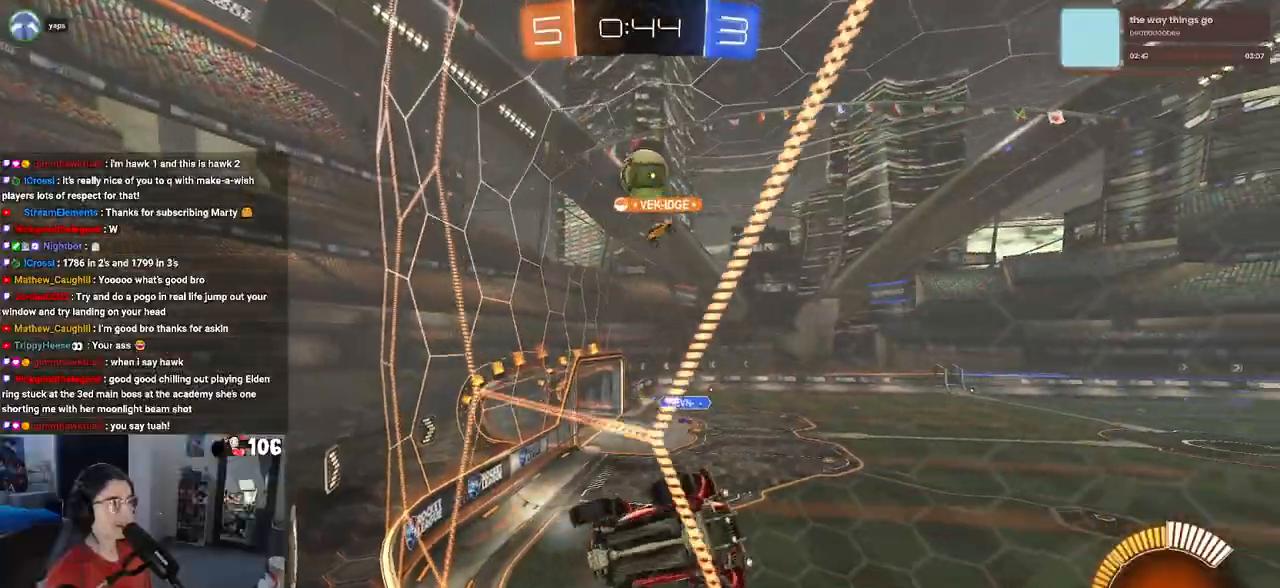
{"buttons": ["R2"], "left_stick": "left", "right_stick": "center", "events": [[33, "left_stick", "center"], [183, "left_stick", "left"], [300, "R2", "up"], [317, "L2", "down"], [400, "R2", "down"], [483, "L2", "up"]]}
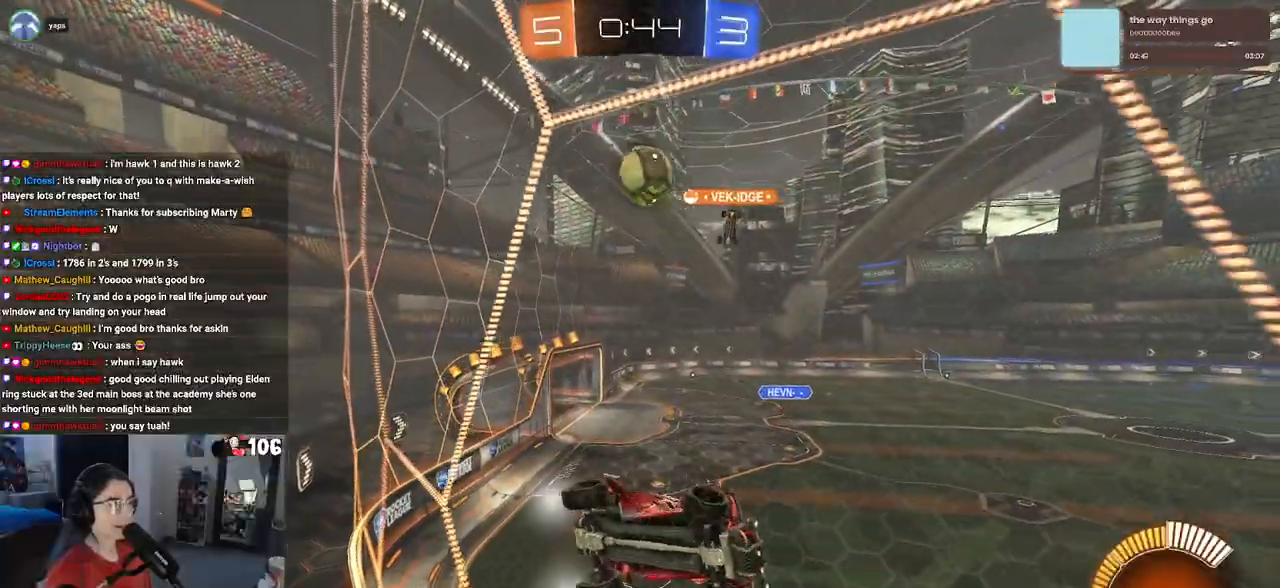
{"buttons": ["R2"], "left_stick": "left", "right_stick": "center", "events": []}
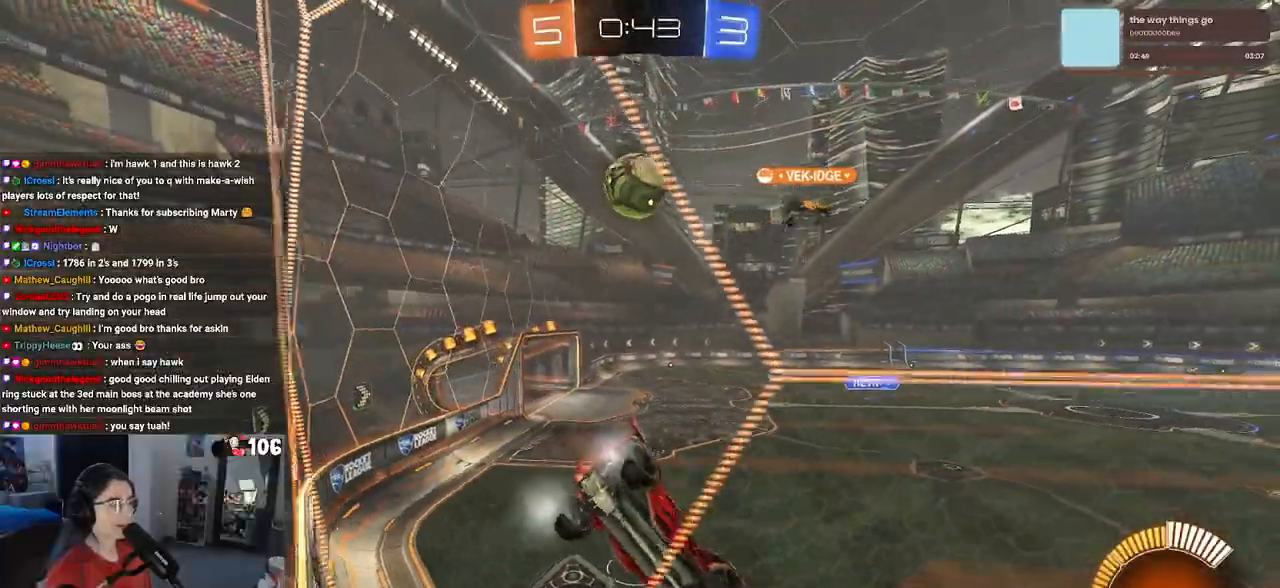
{"buttons": ["R2"], "left_stick": "left", "right_stick": "center", "events": []}